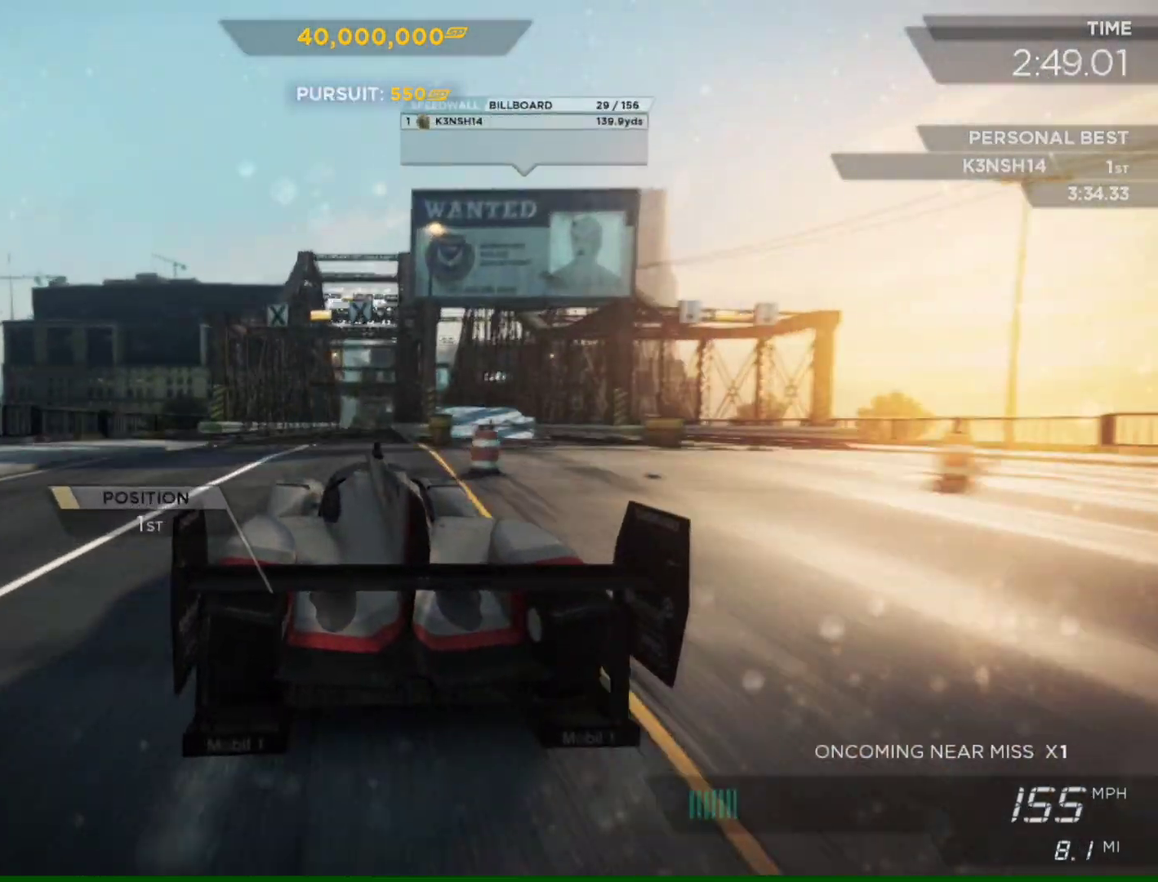
Gameplay with a controller (PlayStation layout); each line is a JSON object with the inputs held at the frame after it. "events" lists button and stick changes between this image and that frame as [ms after this image, input, new state], when the widget could be followed in between.
{"buttons": ["R2"], "left_stick": "right", "right_stick": "center", "events": [[50, "R2", "down"], [50, "left_stick", "right"]]}
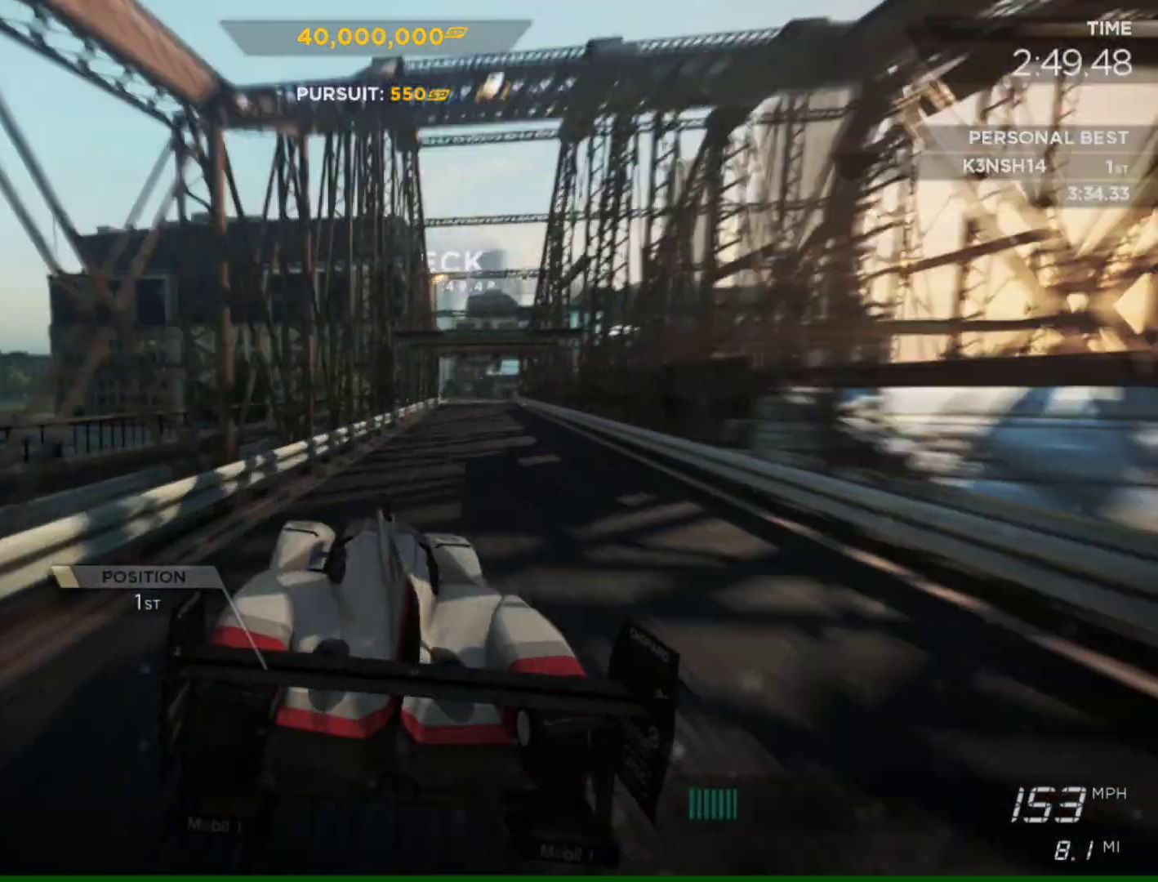
{"buttons": ["R2"], "left_stick": "right", "right_stick": "center", "events": [[150, "left_stick", "center"], [250, "left_stick", "left"], [350, "left_stick", "center"], [450, "left_stick", "right"]]}
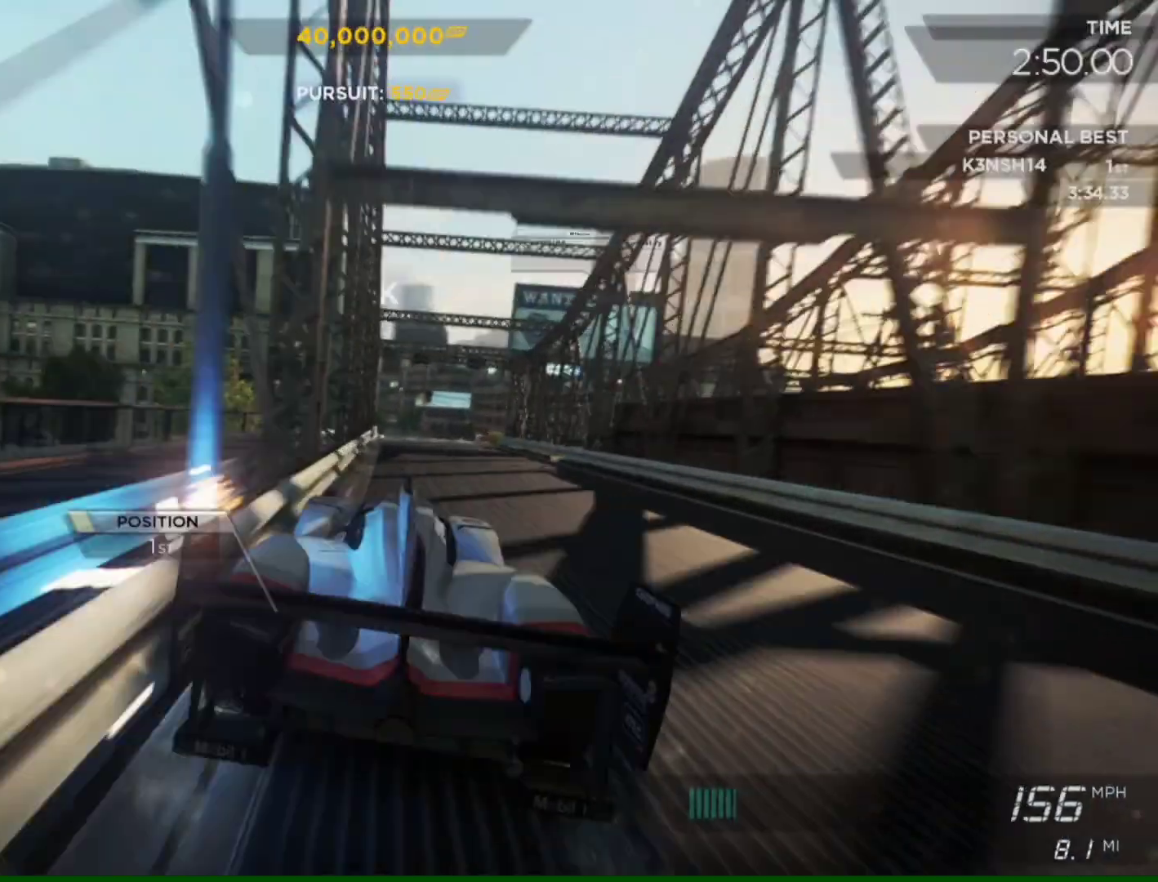
{"buttons": ["R2"], "left_stick": "center", "right_stick": "center", "events": [[150, "left_stick", "center"]]}
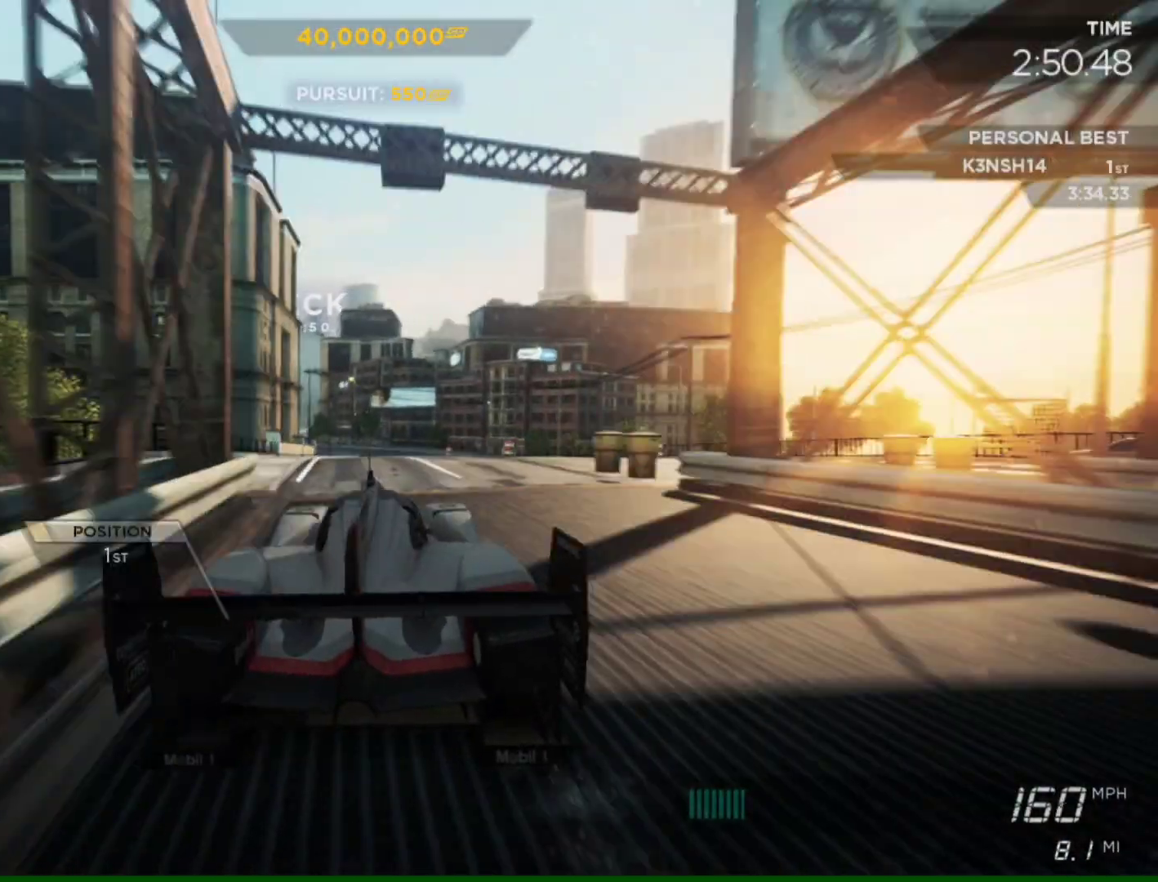
{"buttons": ["R2"], "left_stick": "center", "right_stick": "center", "events": [[217, "left_stick", "left"], [383, "left_stick", "center"]]}
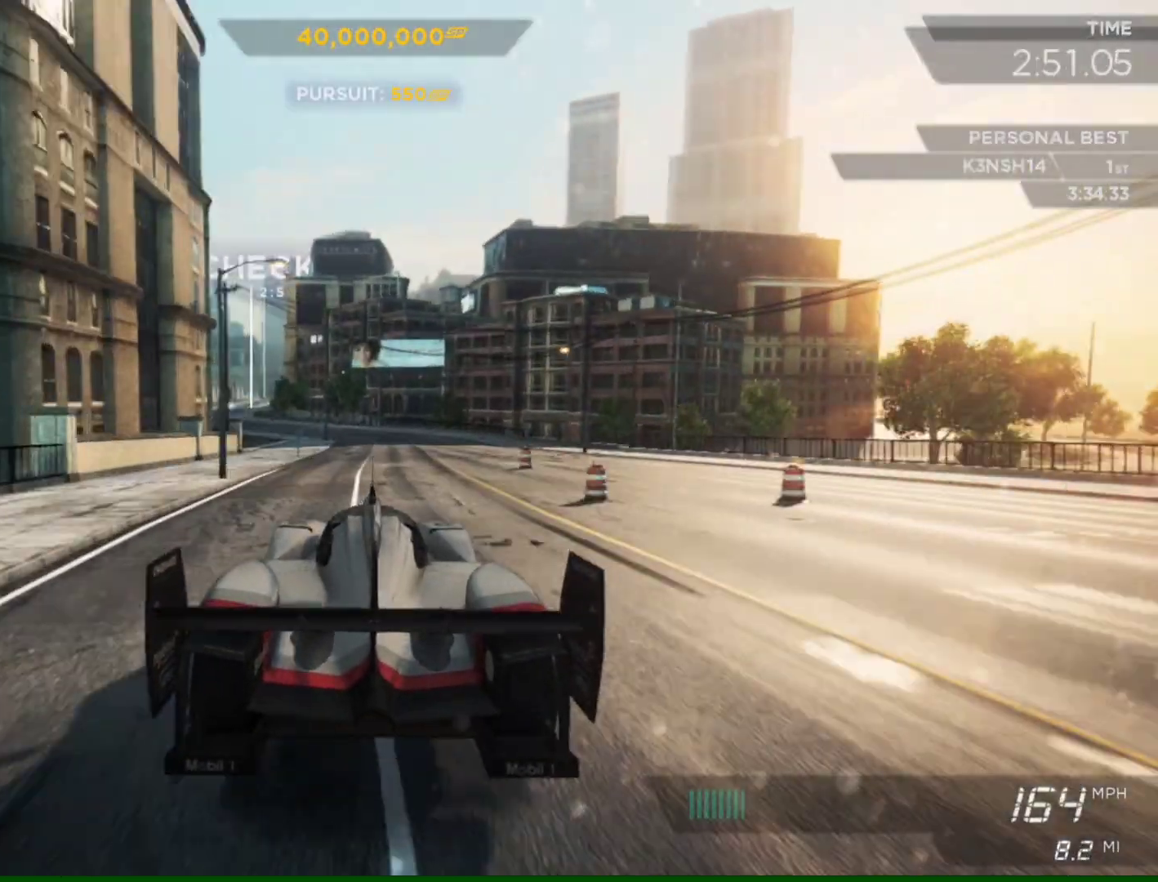
{"buttons": ["R2"], "left_stick": "left", "right_stick": "center", "events": [[150, "left_stick", "left"], [383, "left_stick", "center"], [483, "left_stick", "left"]]}
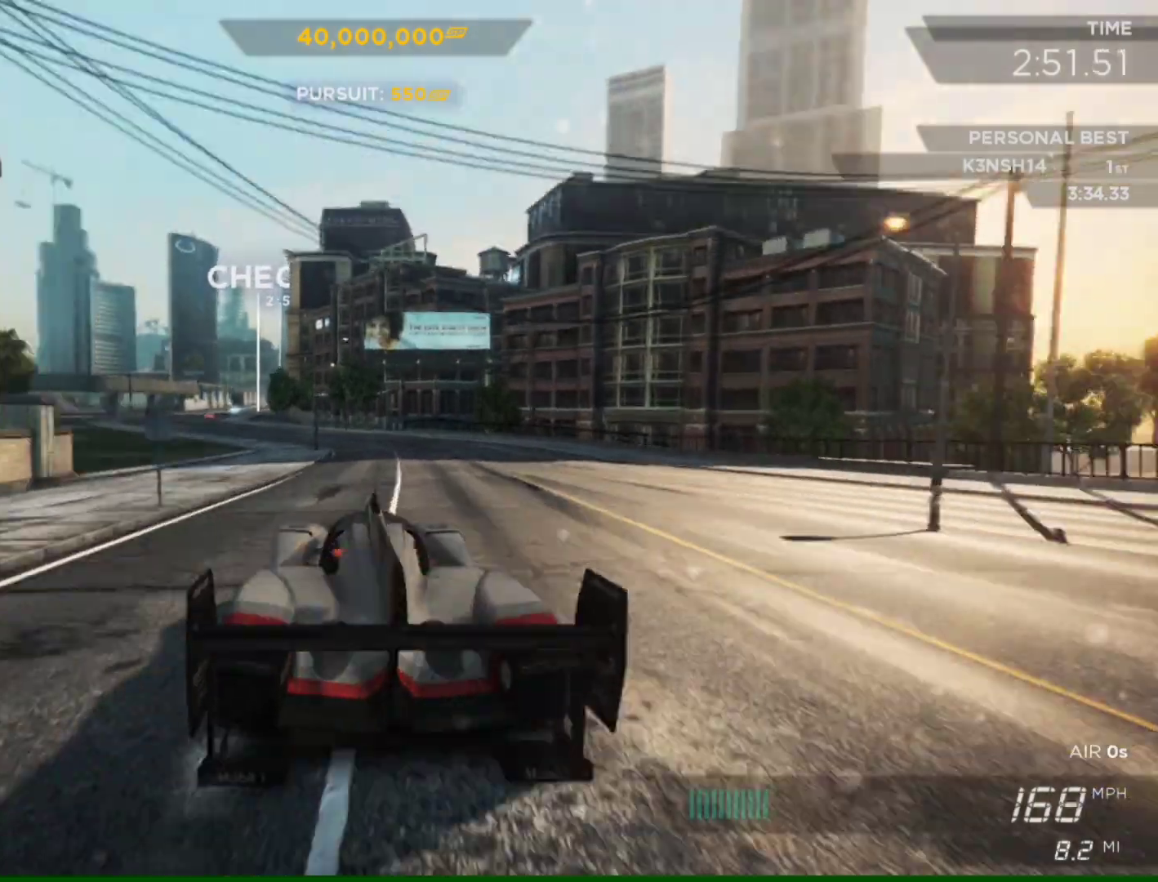
{"buttons": ["R2"], "left_stick": "center", "right_stick": "center", "events": [[283, "left_stick", "center"]]}
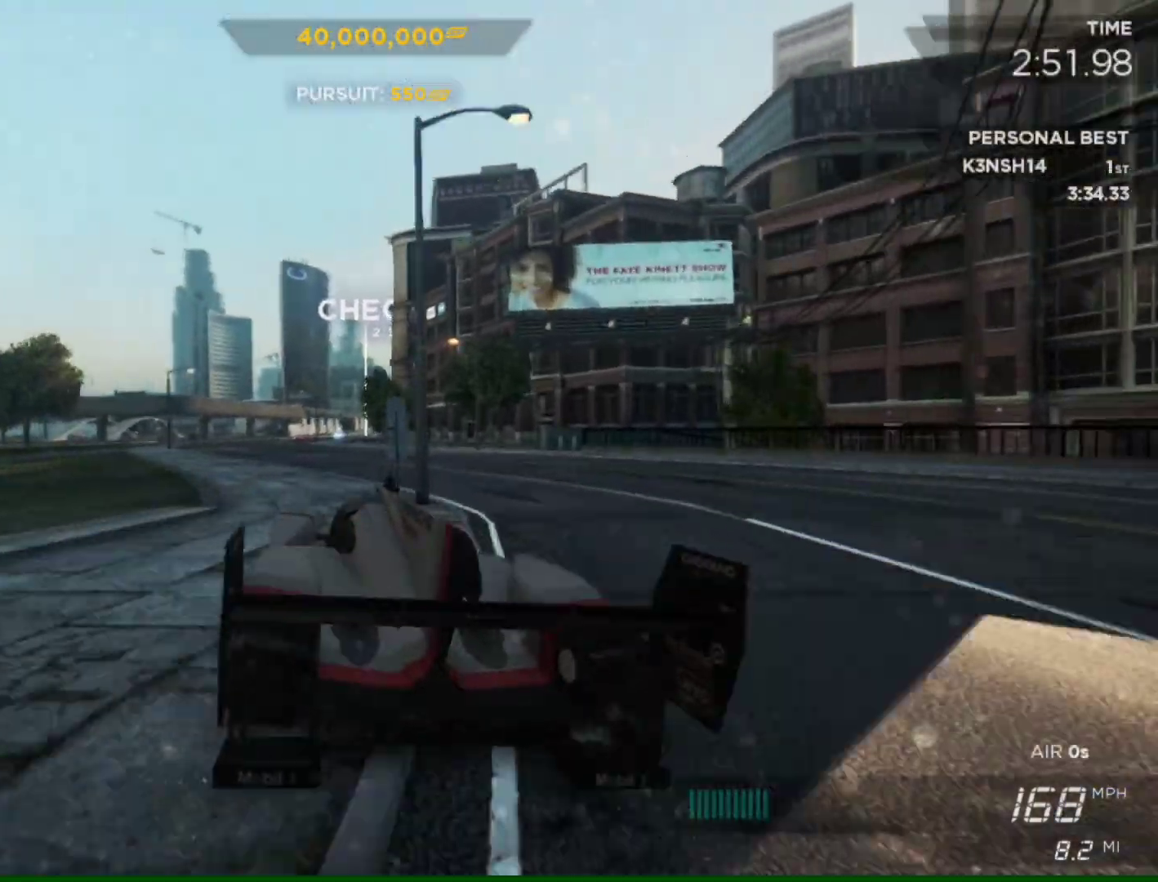
{"buttons": ["R2"], "left_stick": "center", "right_stick": "center", "events": [[83, "left_stick", "right"], [417, "left_stick", "center"]]}
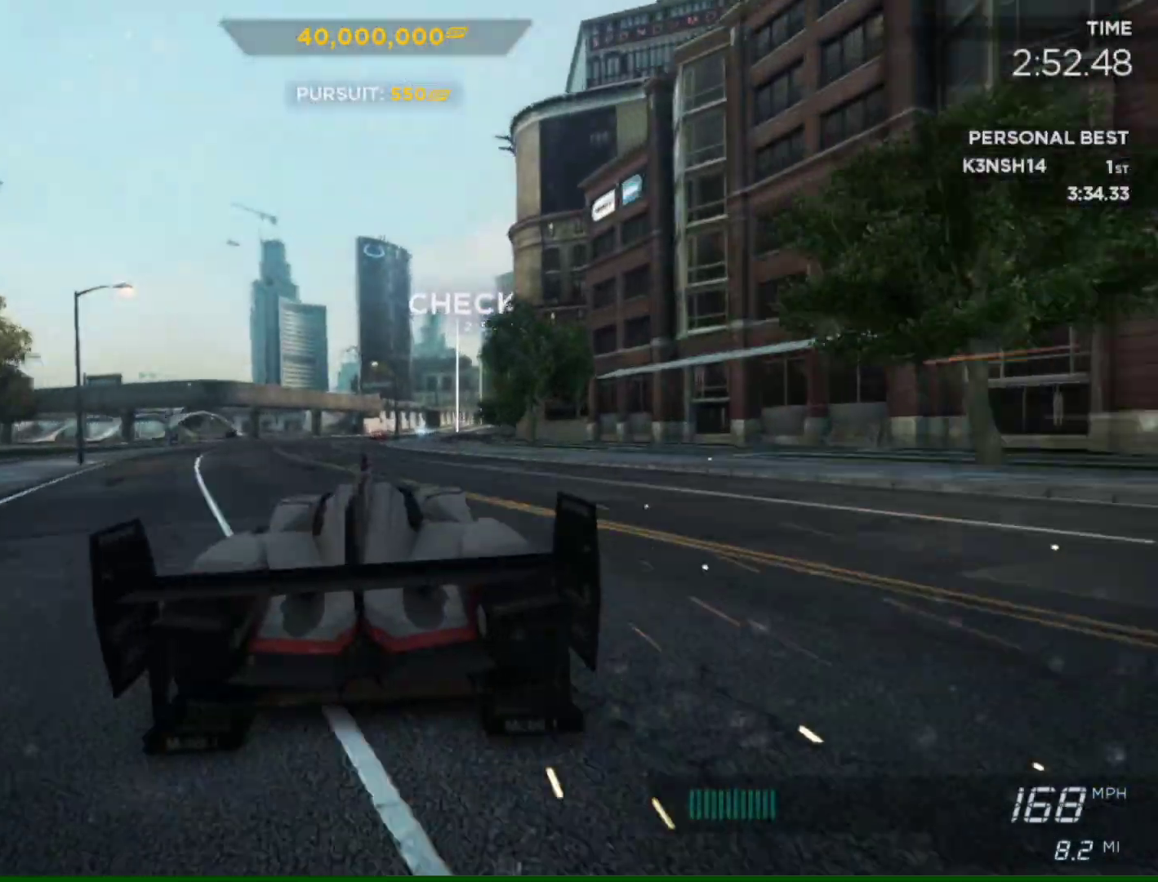
{"buttons": ["R2"], "left_stick": "center", "right_stick": "center", "events": [[150, "left_stick", "right"], [483, "left_stick", "center"]]}
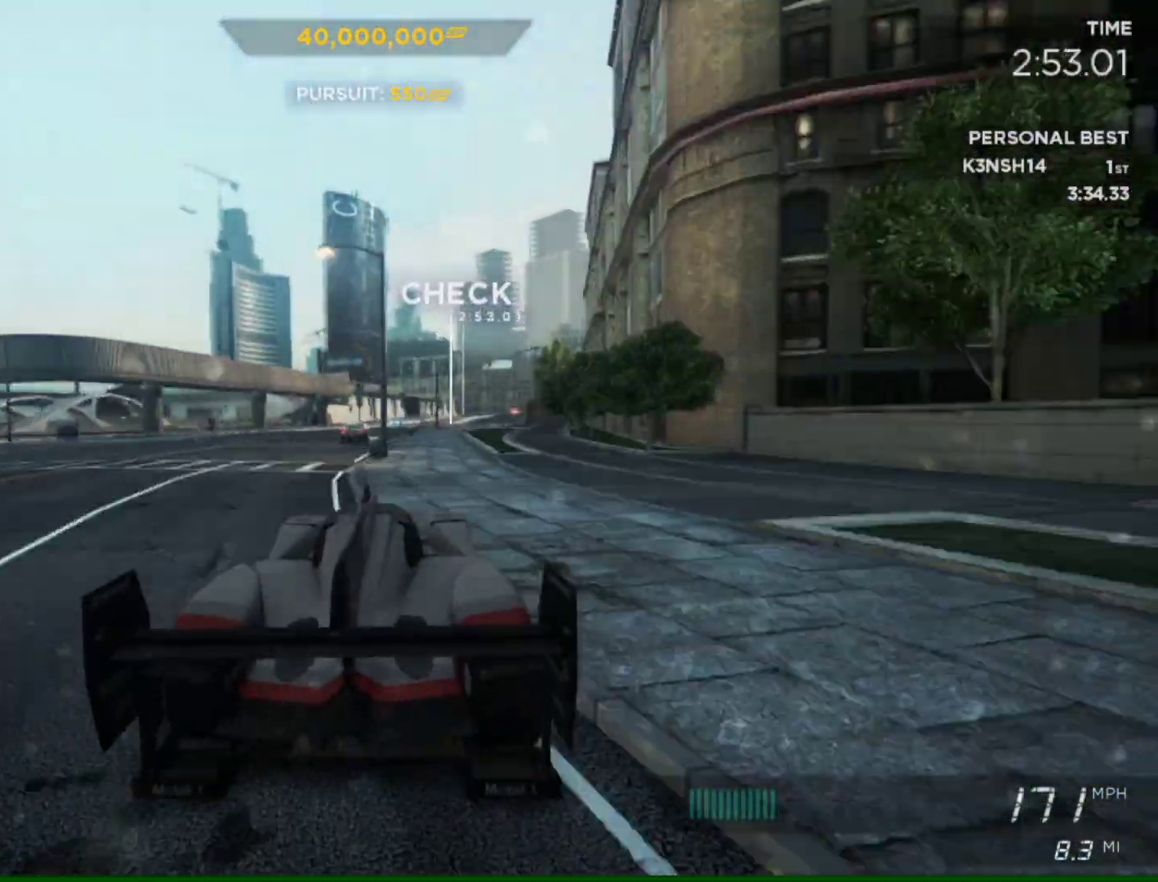
{"buttons": ["R2"], "left_stick": "right", "right_stick": "center", "events": [[383, "left_stick", "right"]]}
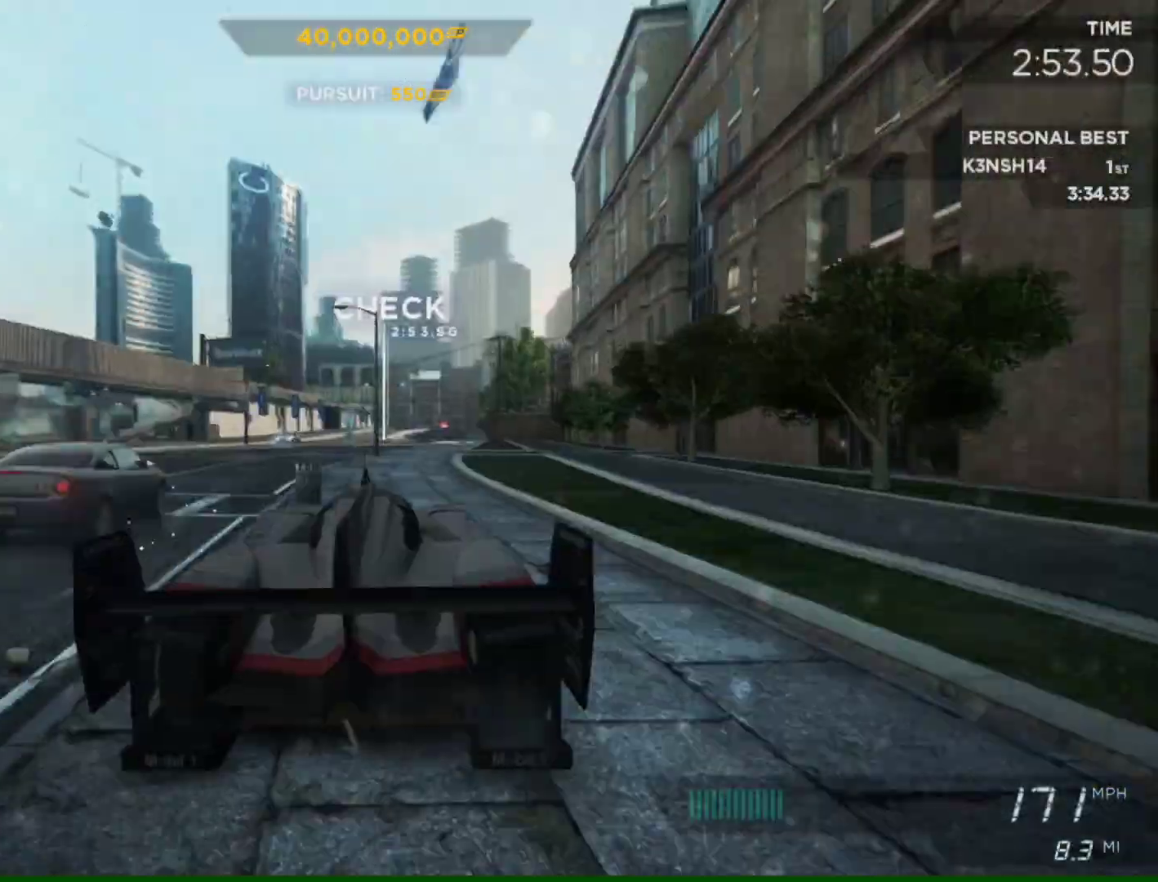
{"buttons": ["R2"], "left_stick": "center", "right_stick": "center", "events": [[83, "left_stick", "center"], [283, "left_stick", "left"], [450, "left_stick", "center"]]}
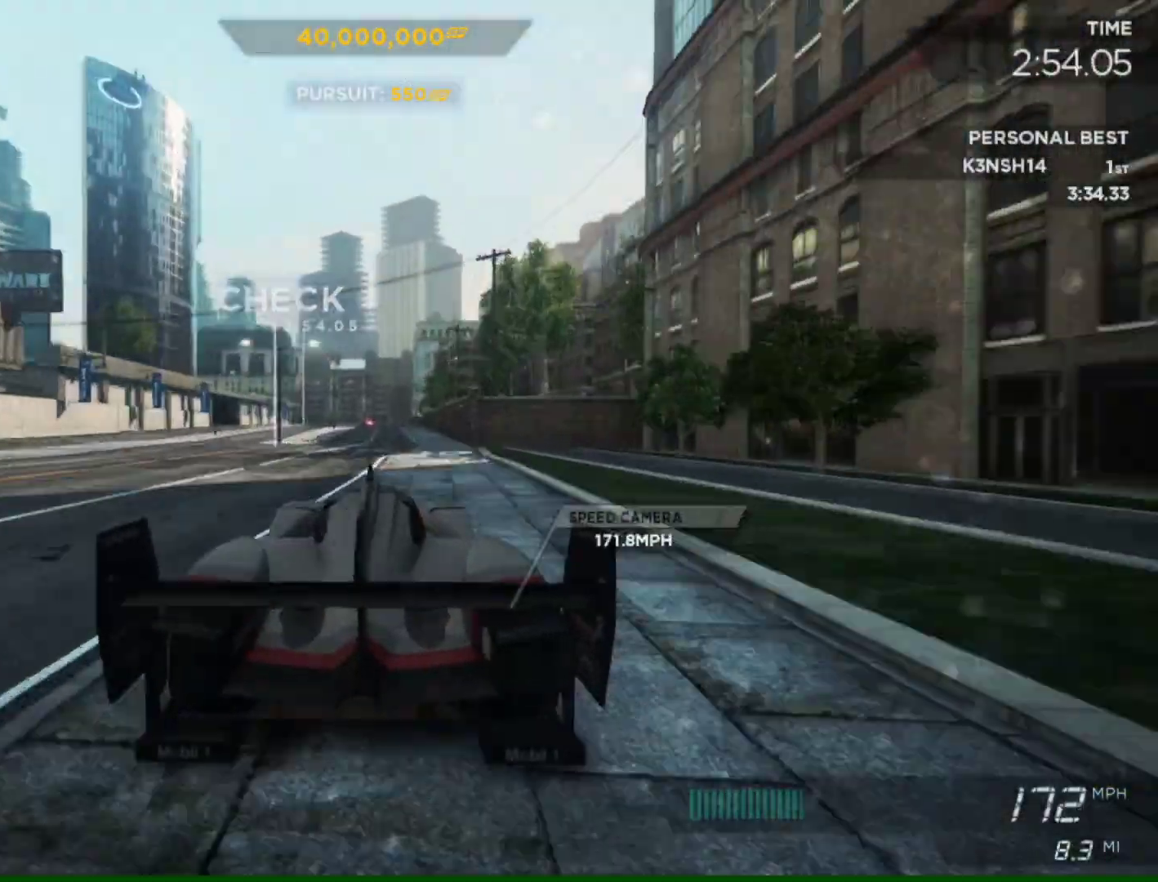
{"buttons": ["R2"], "left_stick": "center", "right_stick": "center", "events": []}
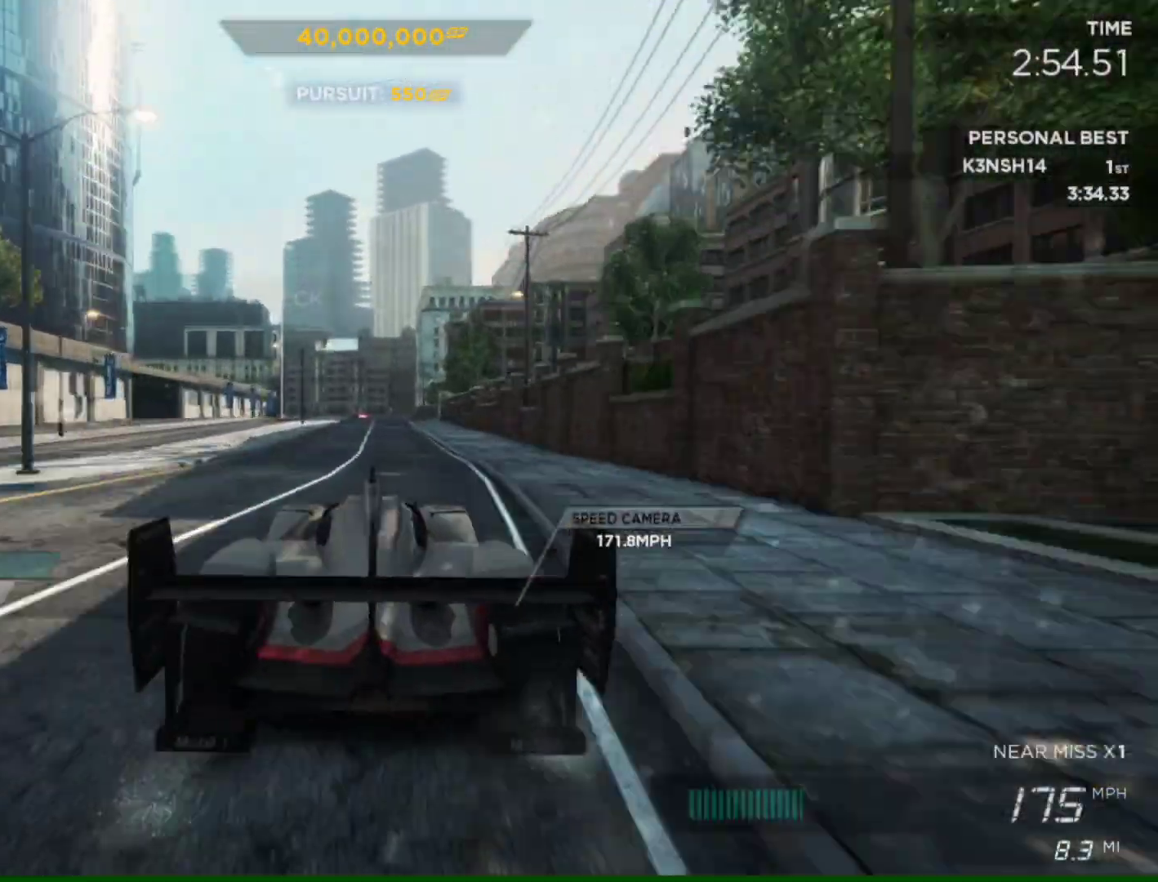
{"buttons": ["R2"], "left_stick": "center", "right_stick": "center", "events": [[117, "left_stick", "right"], [283, "left_stick", "center"]]}
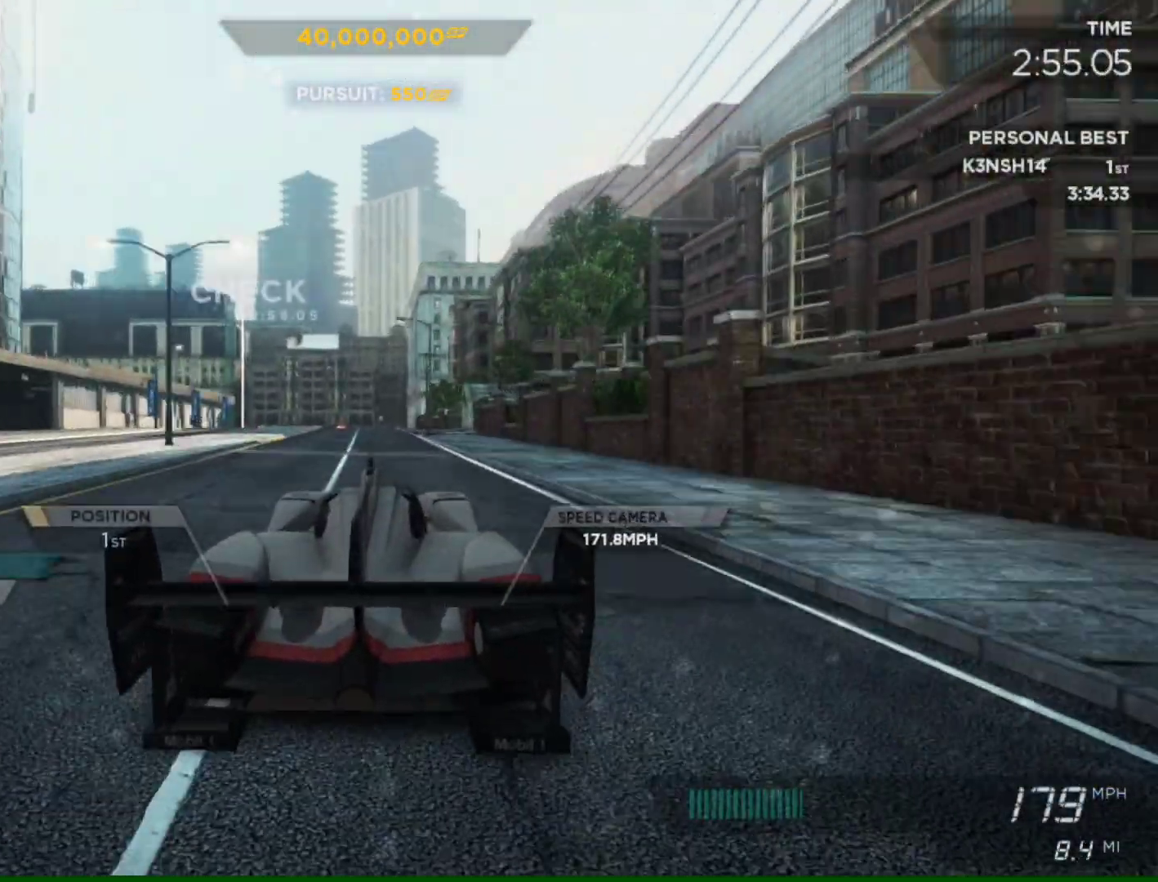
{"buttons": [], "left_stick": "left", "right_stick": "center", "events": [[17, "left_stick", "left"], [183, "left_stick", "center"], [250, "R2", "up"], [450, "left_stick", "left"]]}
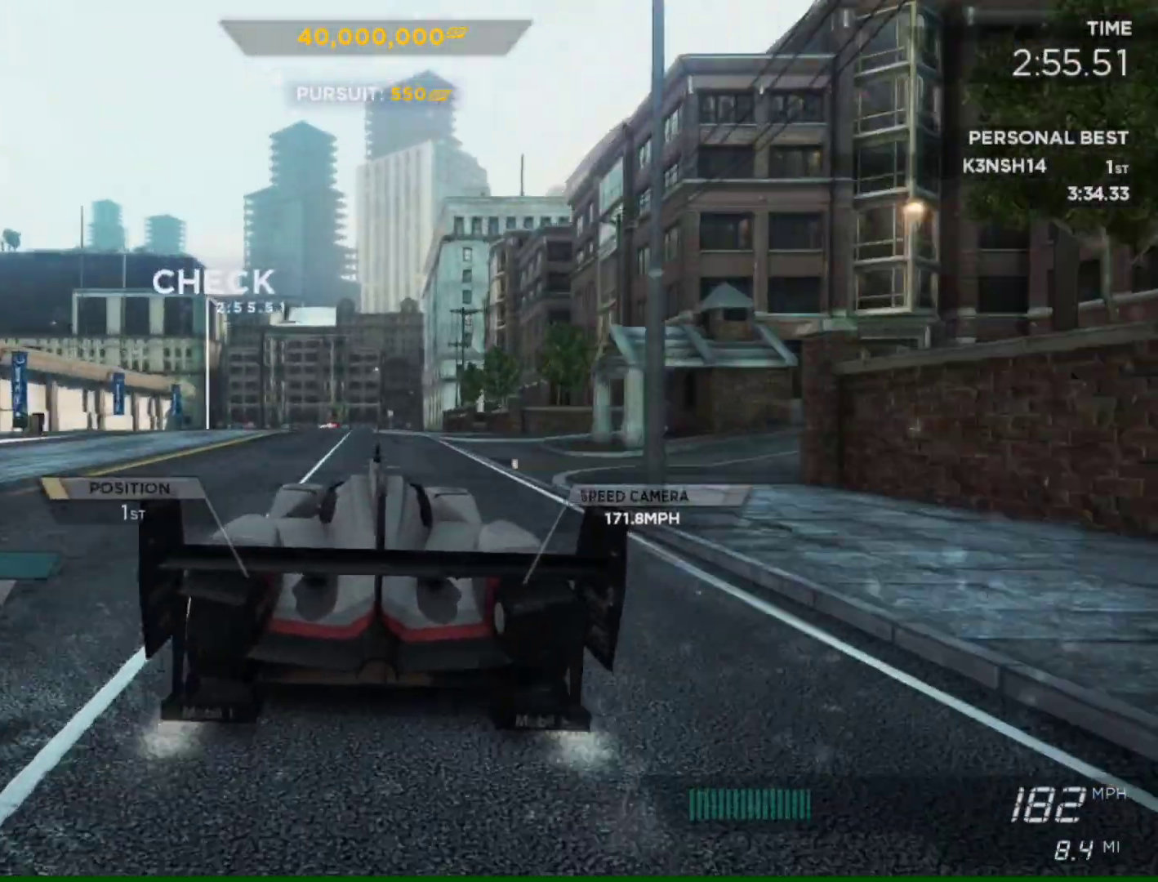
{"buttons": [], "left_stick": "left", "right_stick": "center", "events": [[283, "left_stick", "center"], [350, "left_stick", "left"]]}
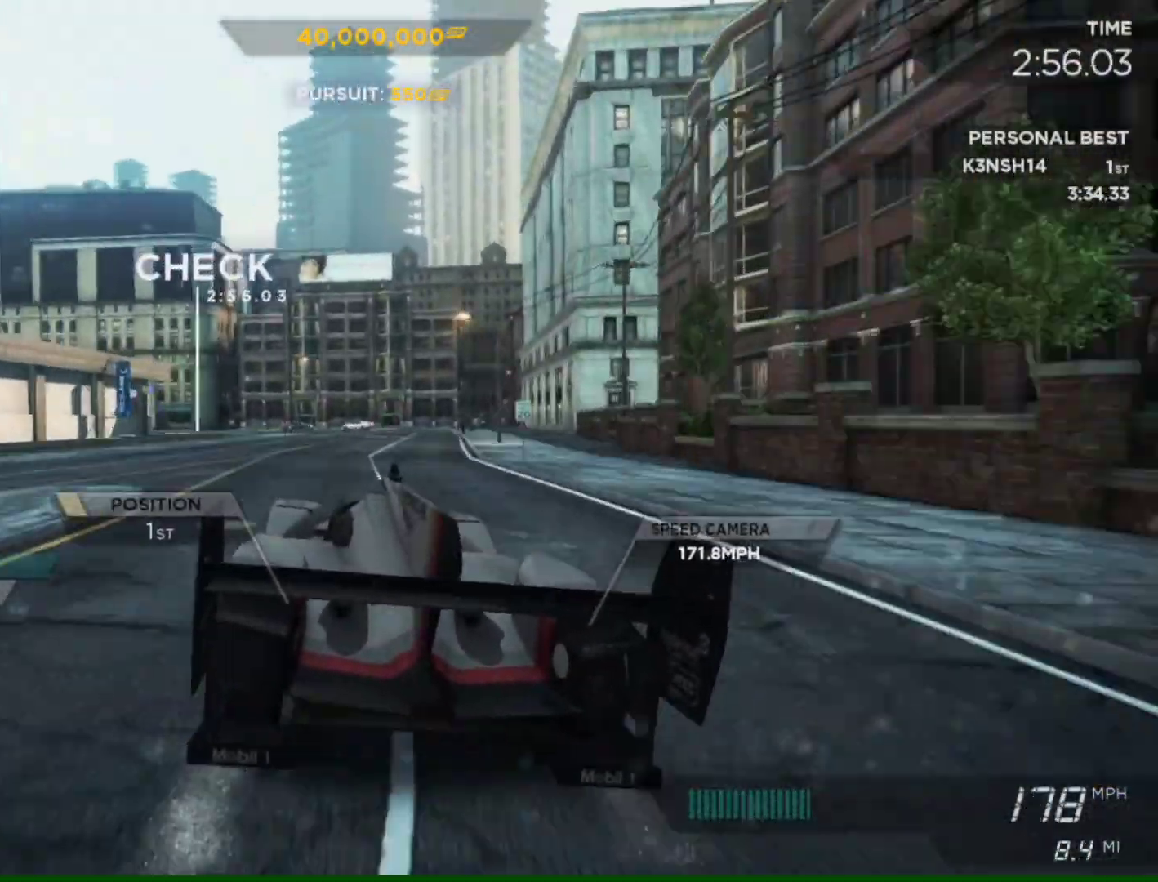
{"buttons": ["L2", "R2"], "left_stick": "down-left", "right_stick": "center", "events": [[17, "left_stick", "center"], [217, "R2", "down"], [417, "left_stick", "down-left"], [483, "L2", "down"]]}
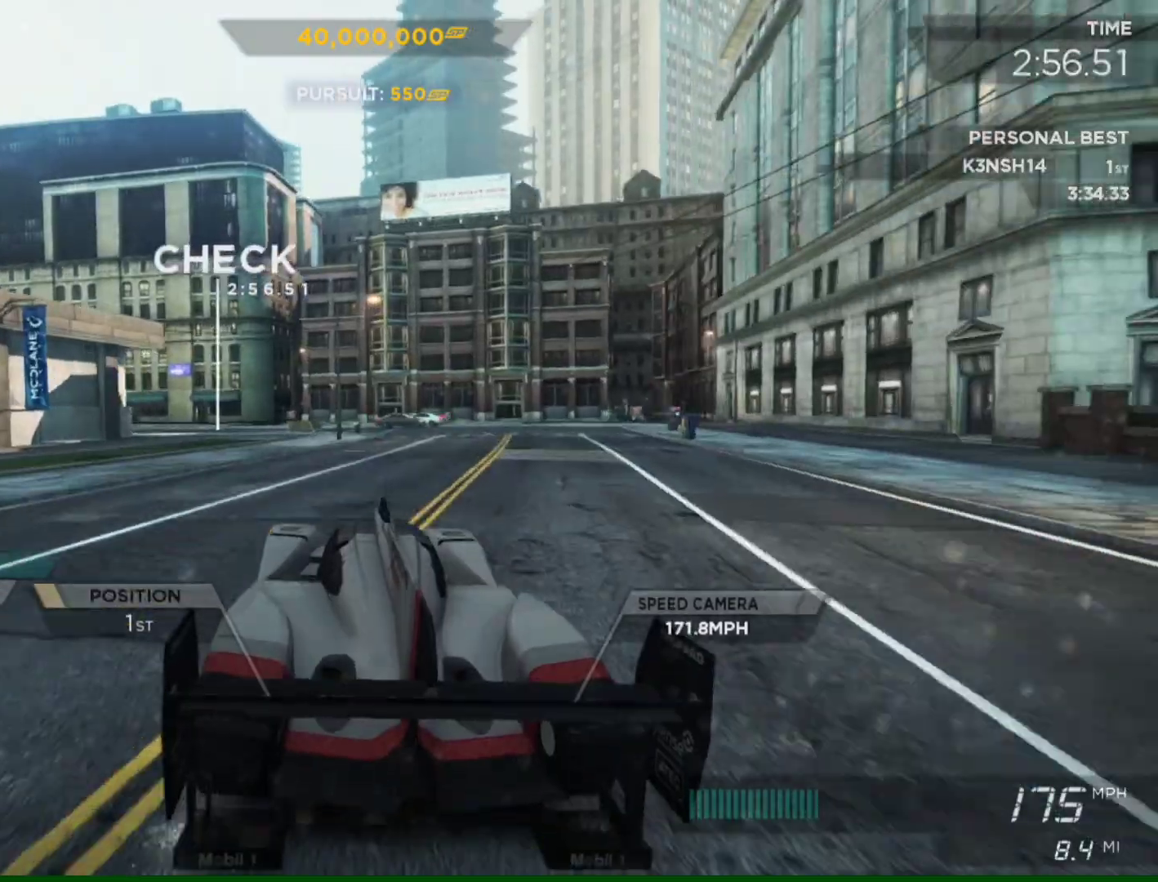
{"buttons": ["R2"], "left_stick": "down-left", "right_stick": "center", "events": [[50, "CROSS", "down"], [83, "R2", "up"], [250, "CROSS", "up"], [317, "L2", "up"], [350, "R2", "down"]]}
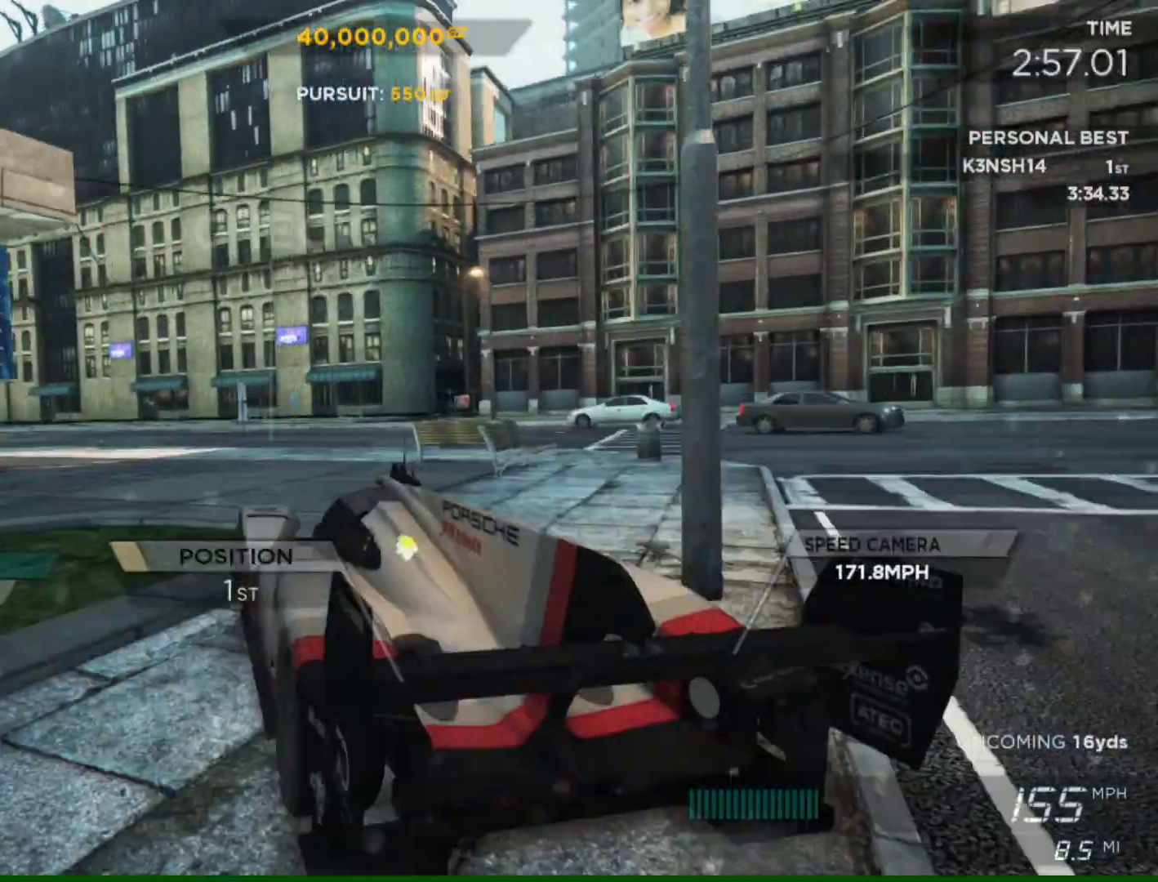
{"buttons": ["R2"], "left_stick": "right", "right_stick": "center", "events": [[417, "left_stick", "center"], [483, "left_stick", "right"]]}
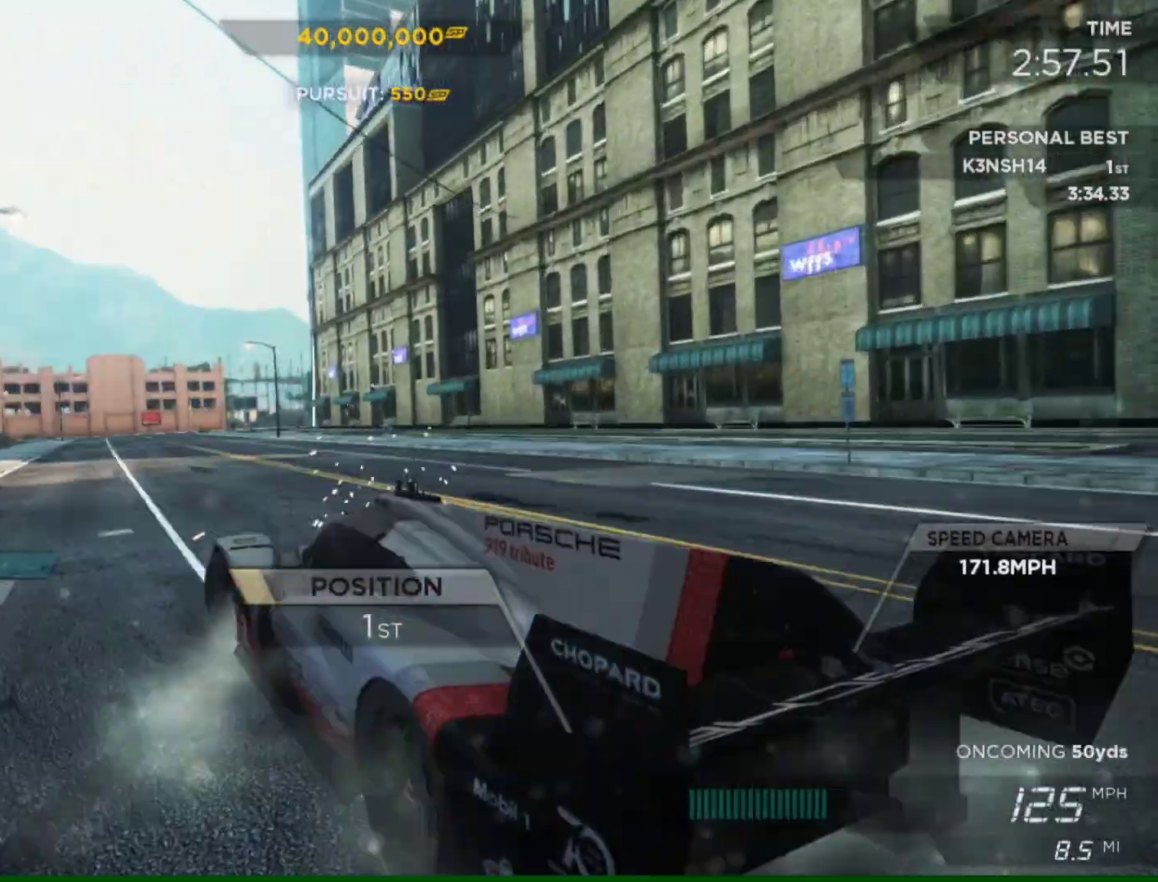
{"buttons": ["R2"], "left_stick": "center", "right_stick": "center", "events": [[283, "left_stick", "center"]]}
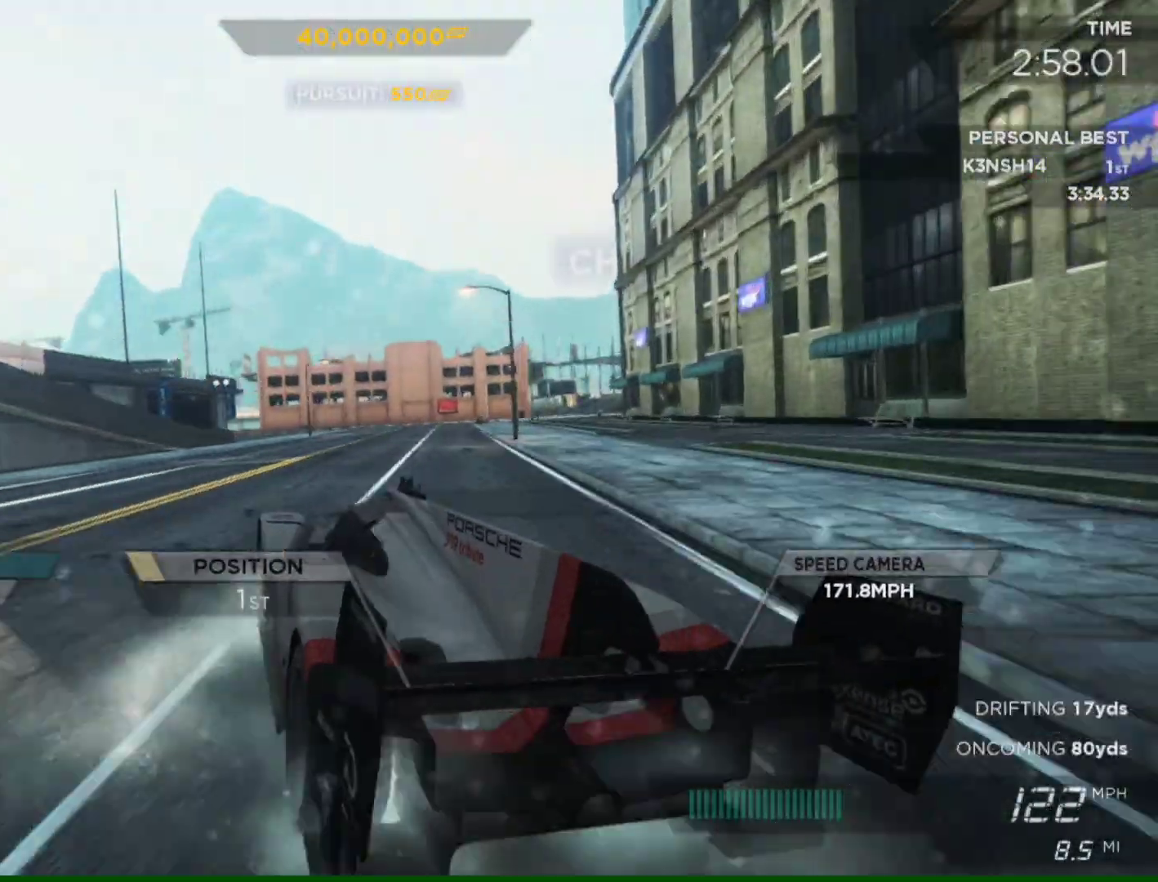
{"buttons": ["R2"], "left_stick": "right", "right_stick": "center", "events": [[17, "left_stick", "right"], [350, "left_stick", "center"], [483, "left_stick", "right"]]}
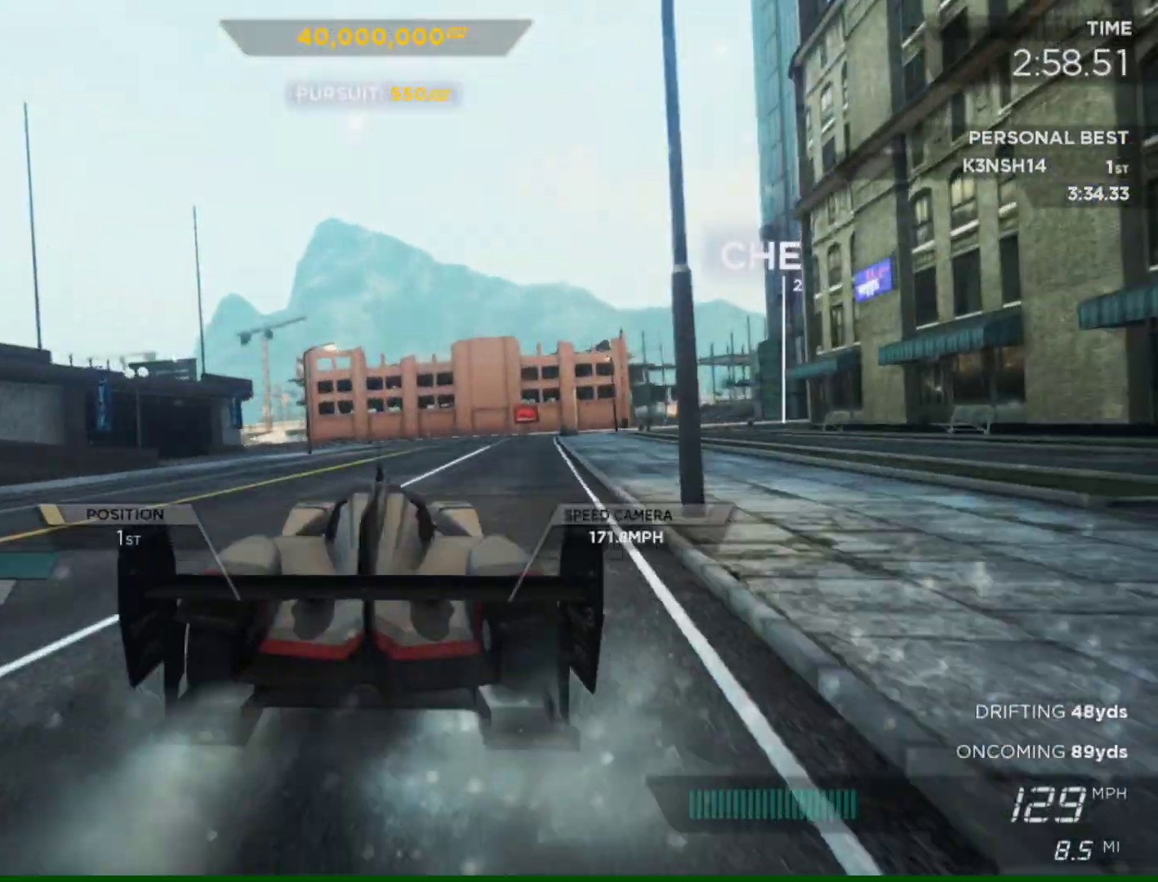
{"buttons": ["R2"], "left_stick": "right", "right_stick": "center", "events": [[117, "L2", "down"], [150, "CROSS", "down"], [317, "CROSS", "up"], [383, "L2", "up"]]}
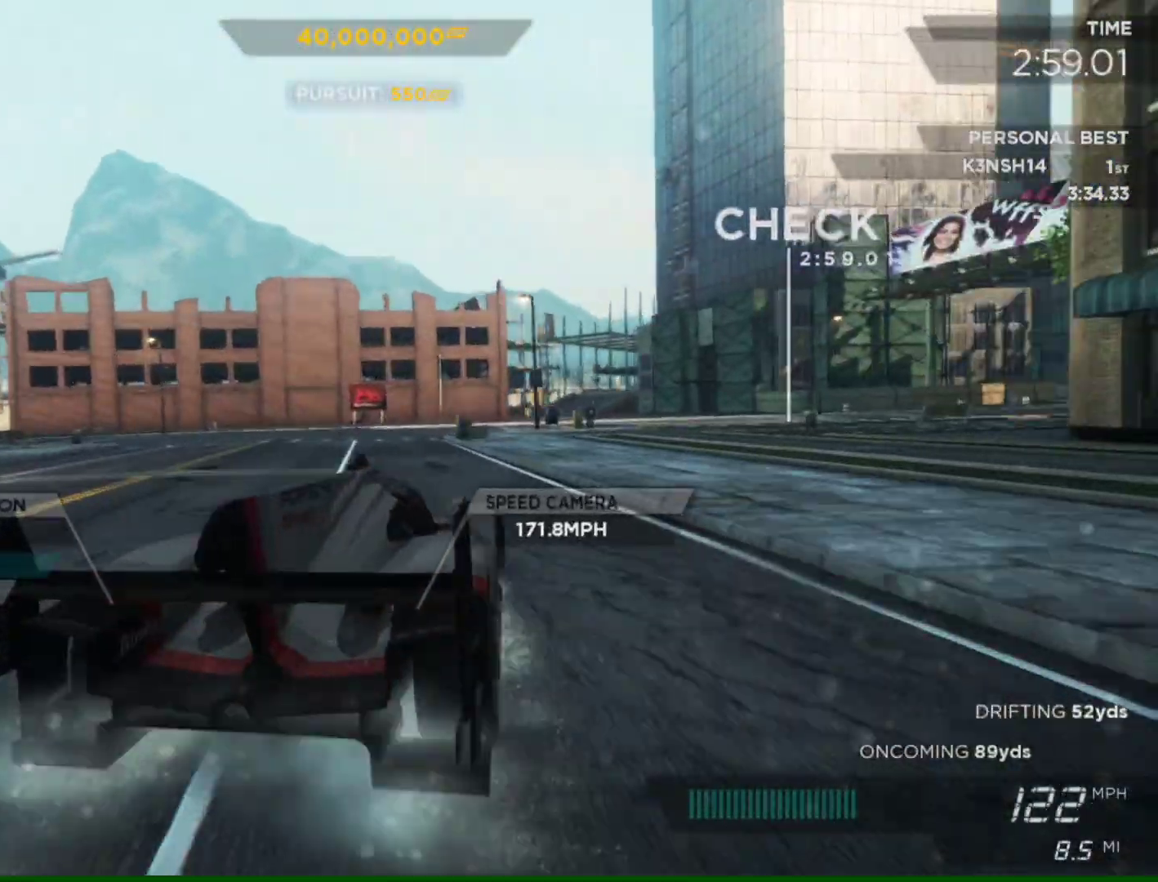
{"buttons": ["R2"], "left_stick": "right", "right_stick": "center", "events": []}
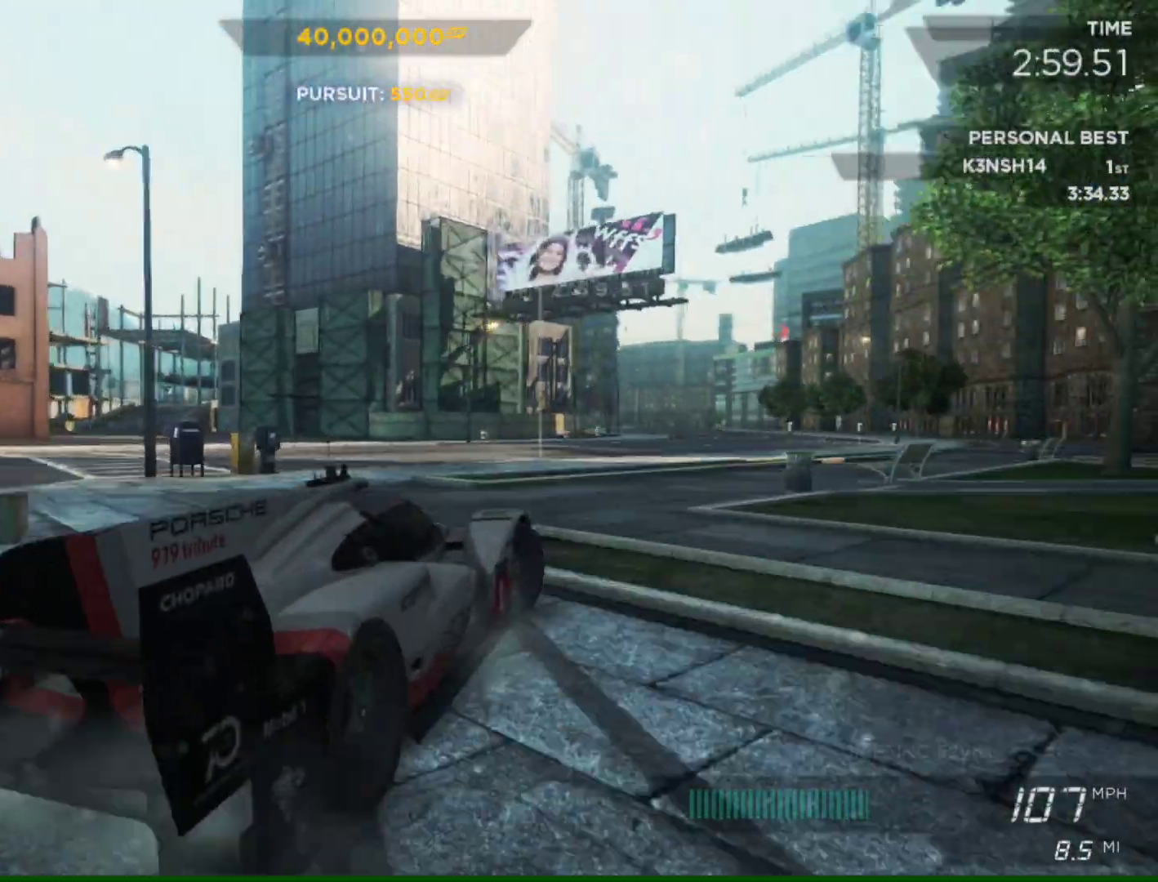
{"buttons": ["R2"], "left_stick": "left", "right_stick": "center", "events": [[83, "left_stick", "center"], [150, "left_stick", "left"], [383, "left_stick", "center"], [483, "left_stick", "left"]]}
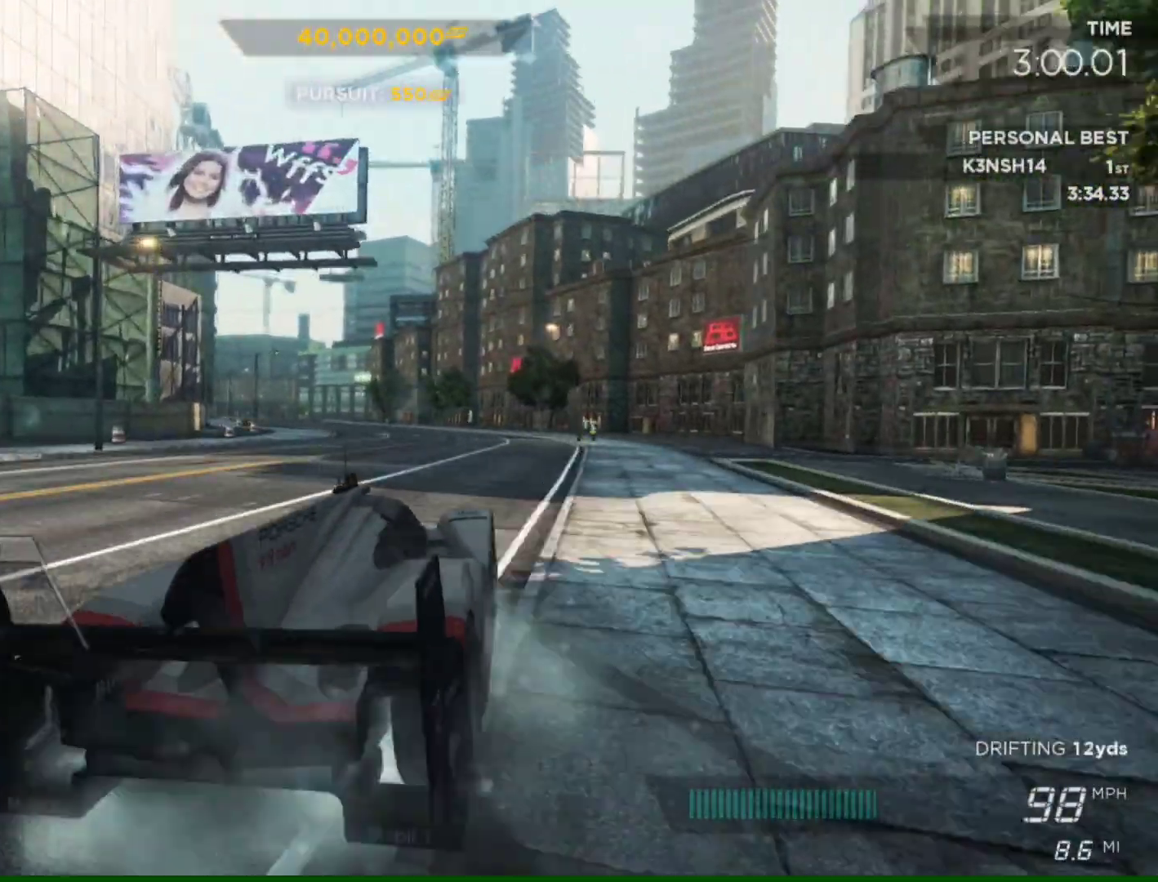
{"buttons": ["R2"], "left_stick": "center", "right_stick": "center", "events": [[350, "left_stick", "center"]]}
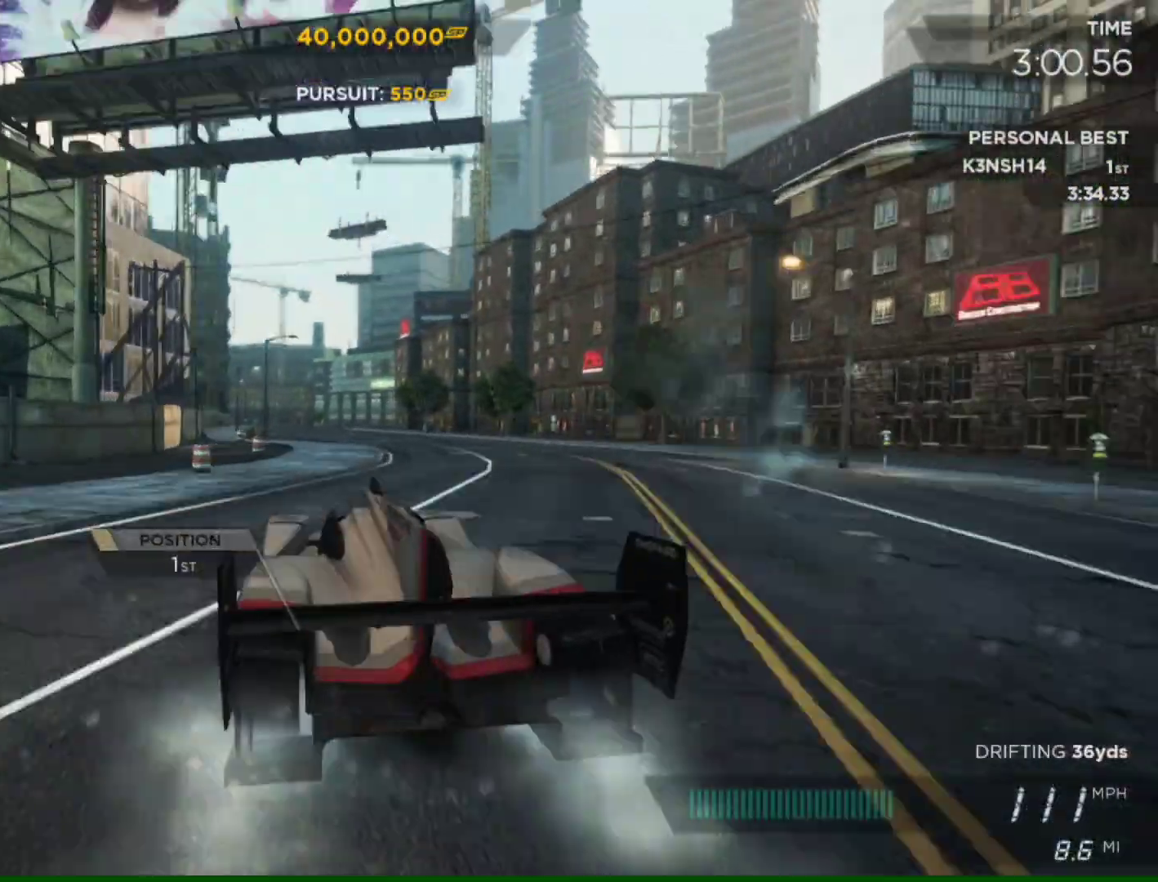
{"buttons": ["R2"], "left_stick": "center", "right_stick": "center", "events": [[50, "left_stick", "right"], [183, "left_stick", "center"]]}
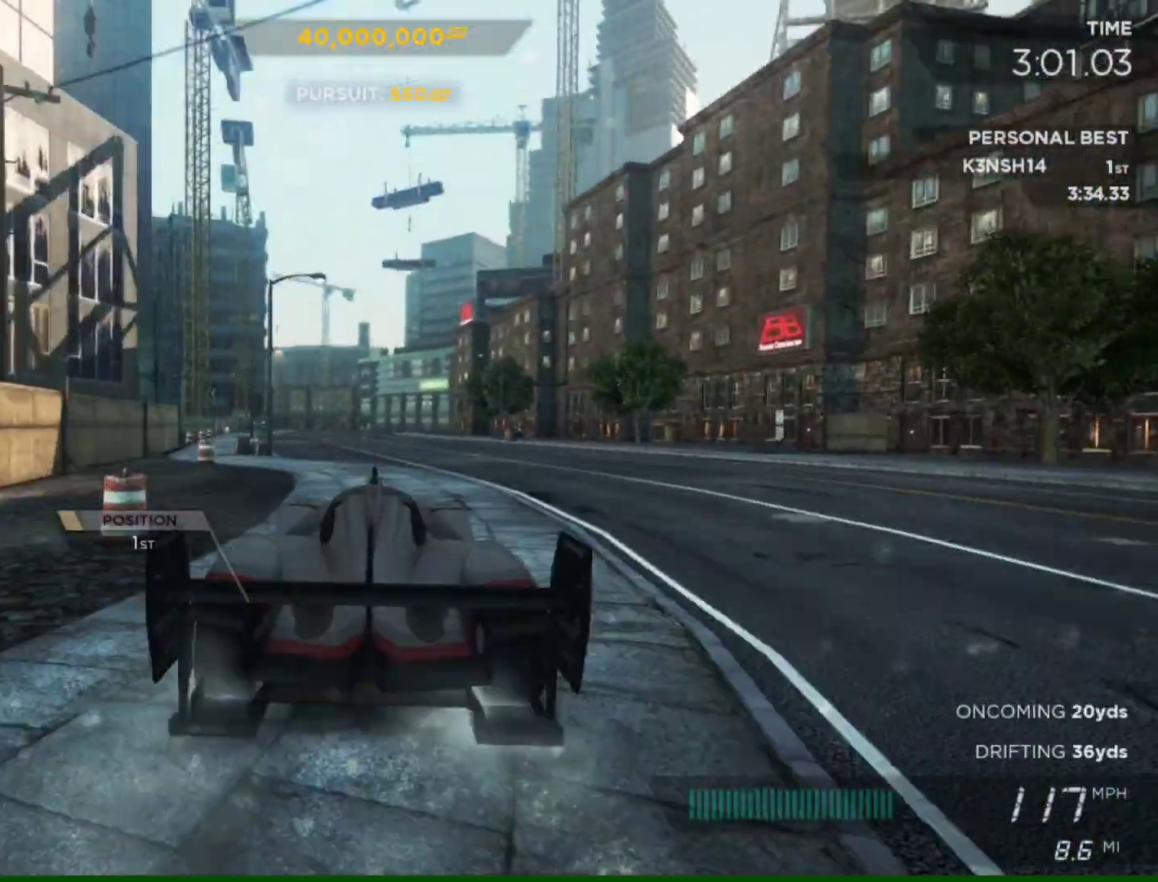
{"buttons": ["R2"], "left_stick": "left", "right_stick": "center", "events": [[417, "left_stick", "left"]]}
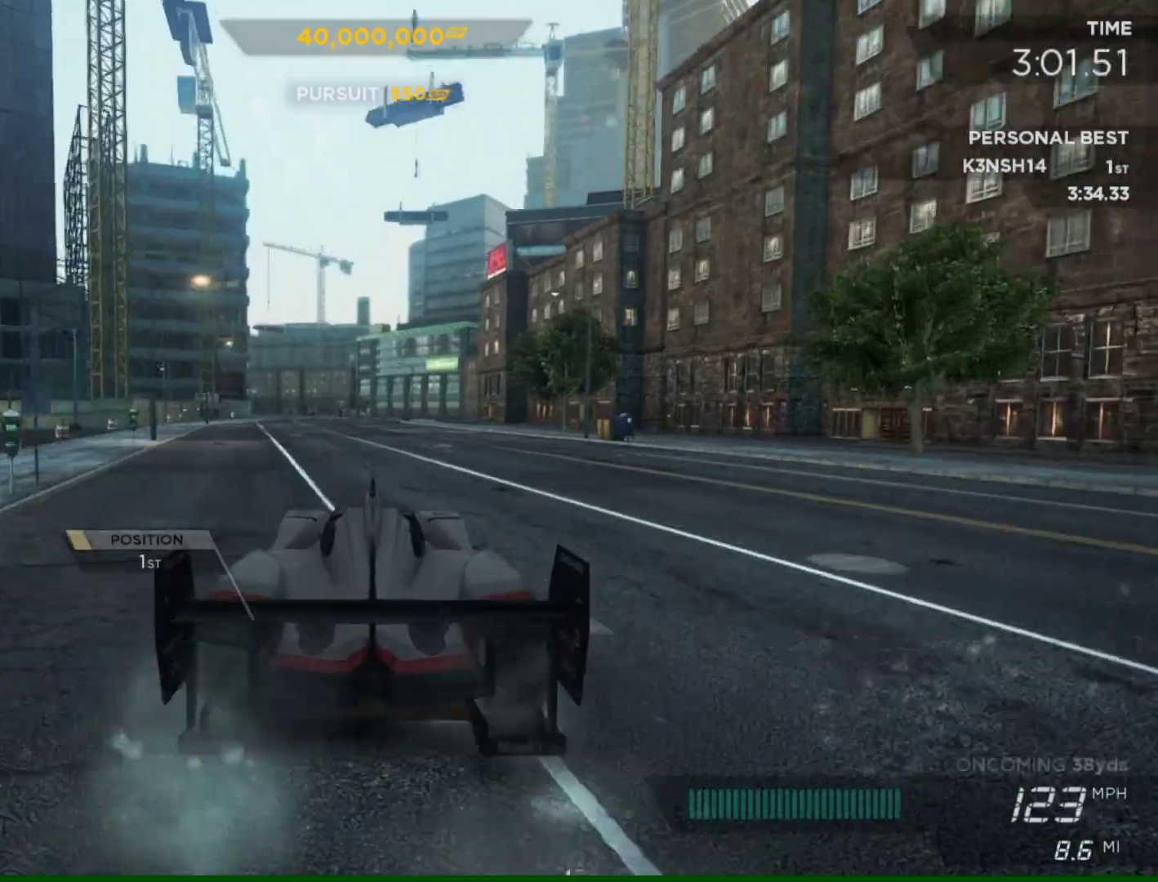
{"buttons": ["R2"], "left_stick": "right", "right_stick": "center", "events": [[83, "left_stick", "center"], [383, "left_stick", "right"]]}
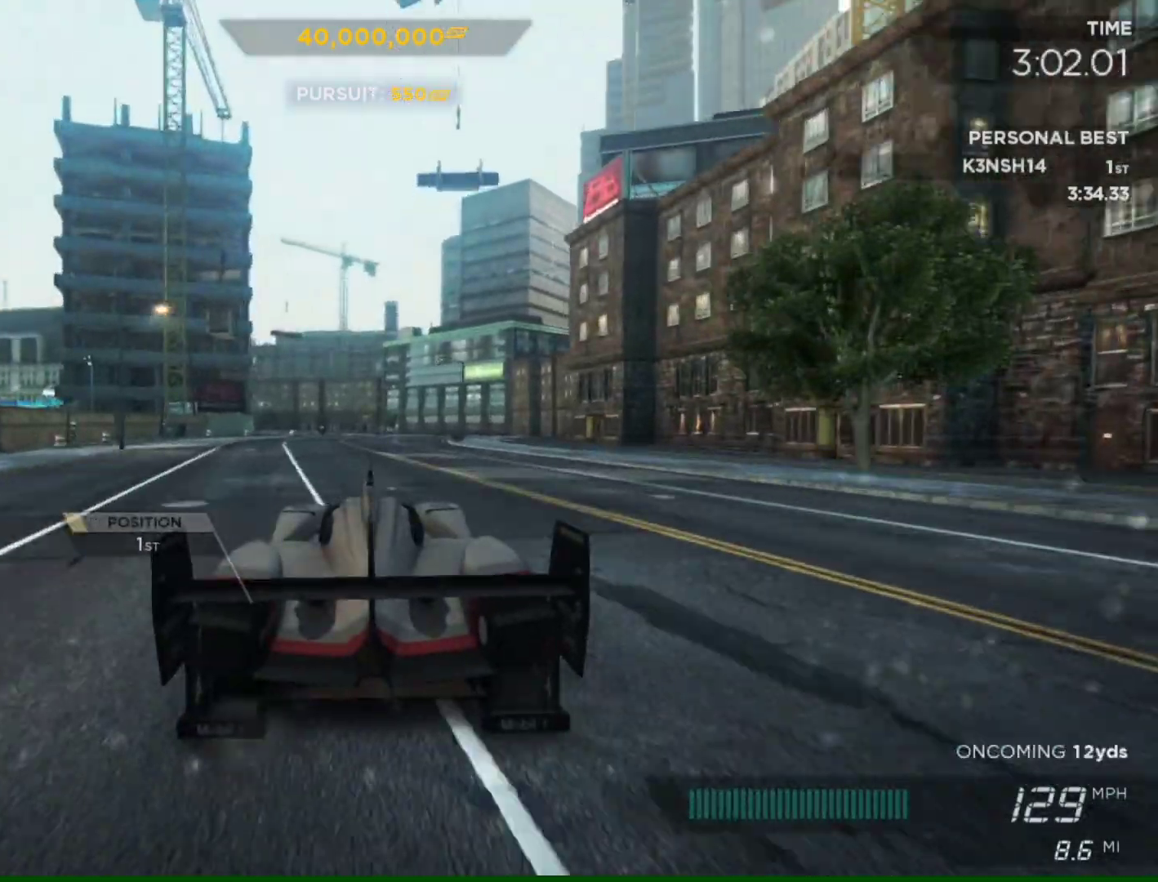
{"buttons": ["R2"], "left_stick": "right", "right_stick": "center", "events": [[17, "left_stick", "center"], [417, "left_stick", "right"]]}
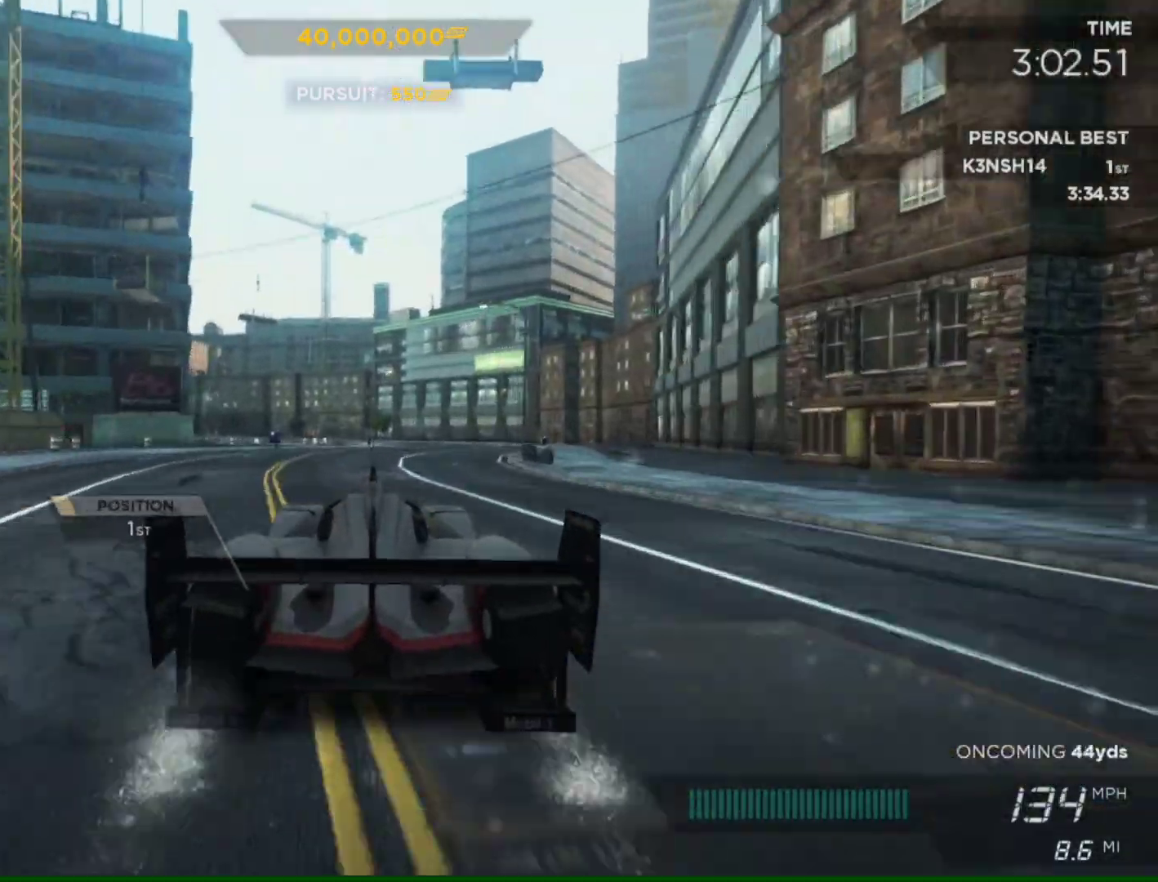
{"buttons": ["R2"], "left_stick": "left", "right_stick": "center", "events": [[83, "left_stick", "center"], [350, "left_stick", "left"]]}
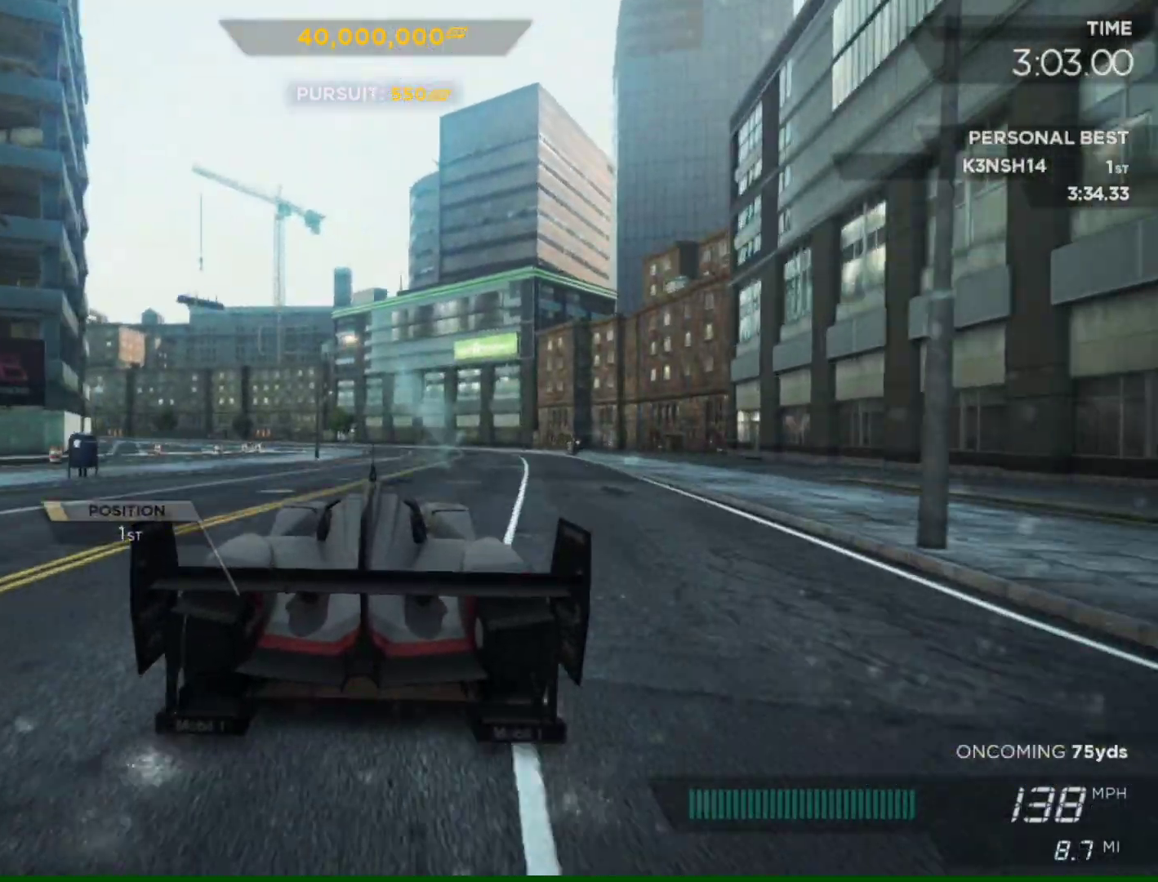
{"buttons": ["R2"], "left_stick": "left", "right_stick": "center", "events": [[17, "left_stick", "center"], [150, "left_stick", "left"], [350, "left_stick", "center"], [417, "left_stick", "left"]]}
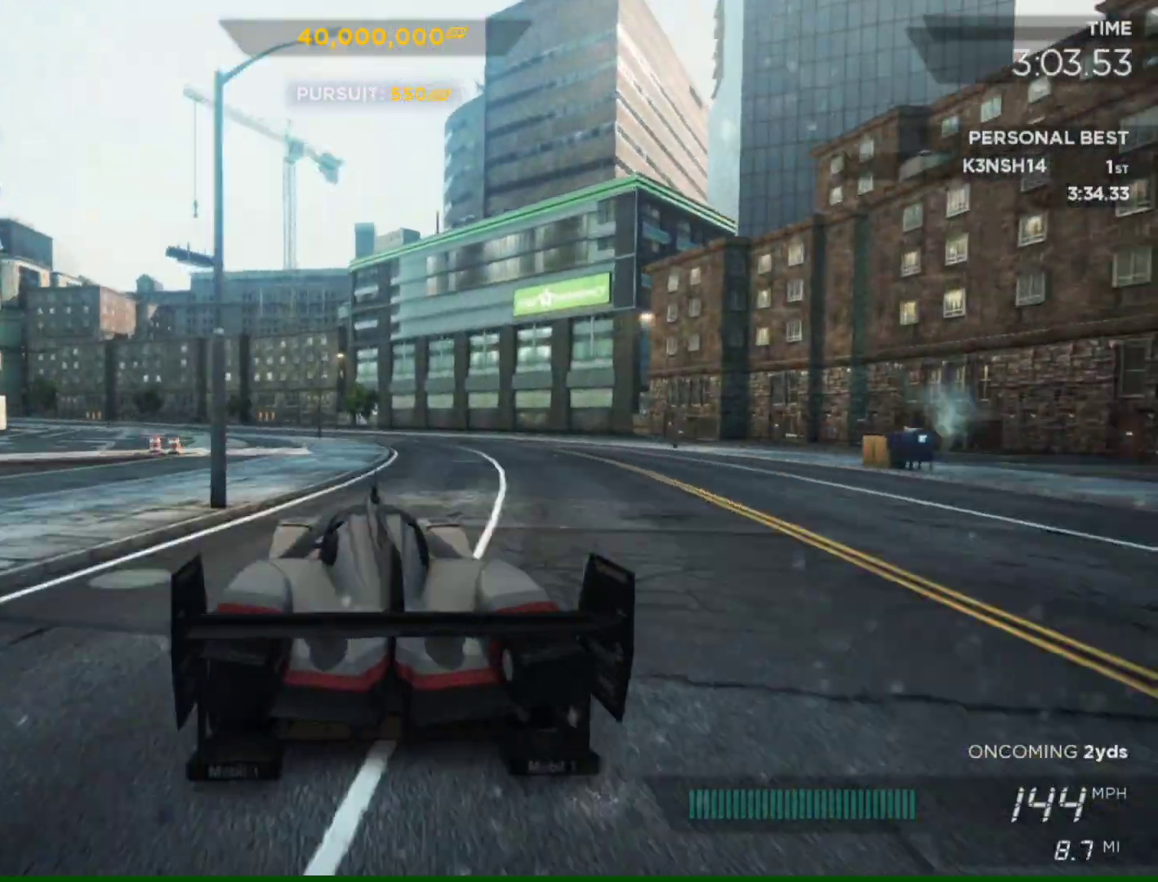
{"buttons": ["R2"], "left_stick": "left", "right_stick": "center", "events": [[117, "left_stick", "center"], [217, "left_stick", "left"]]}